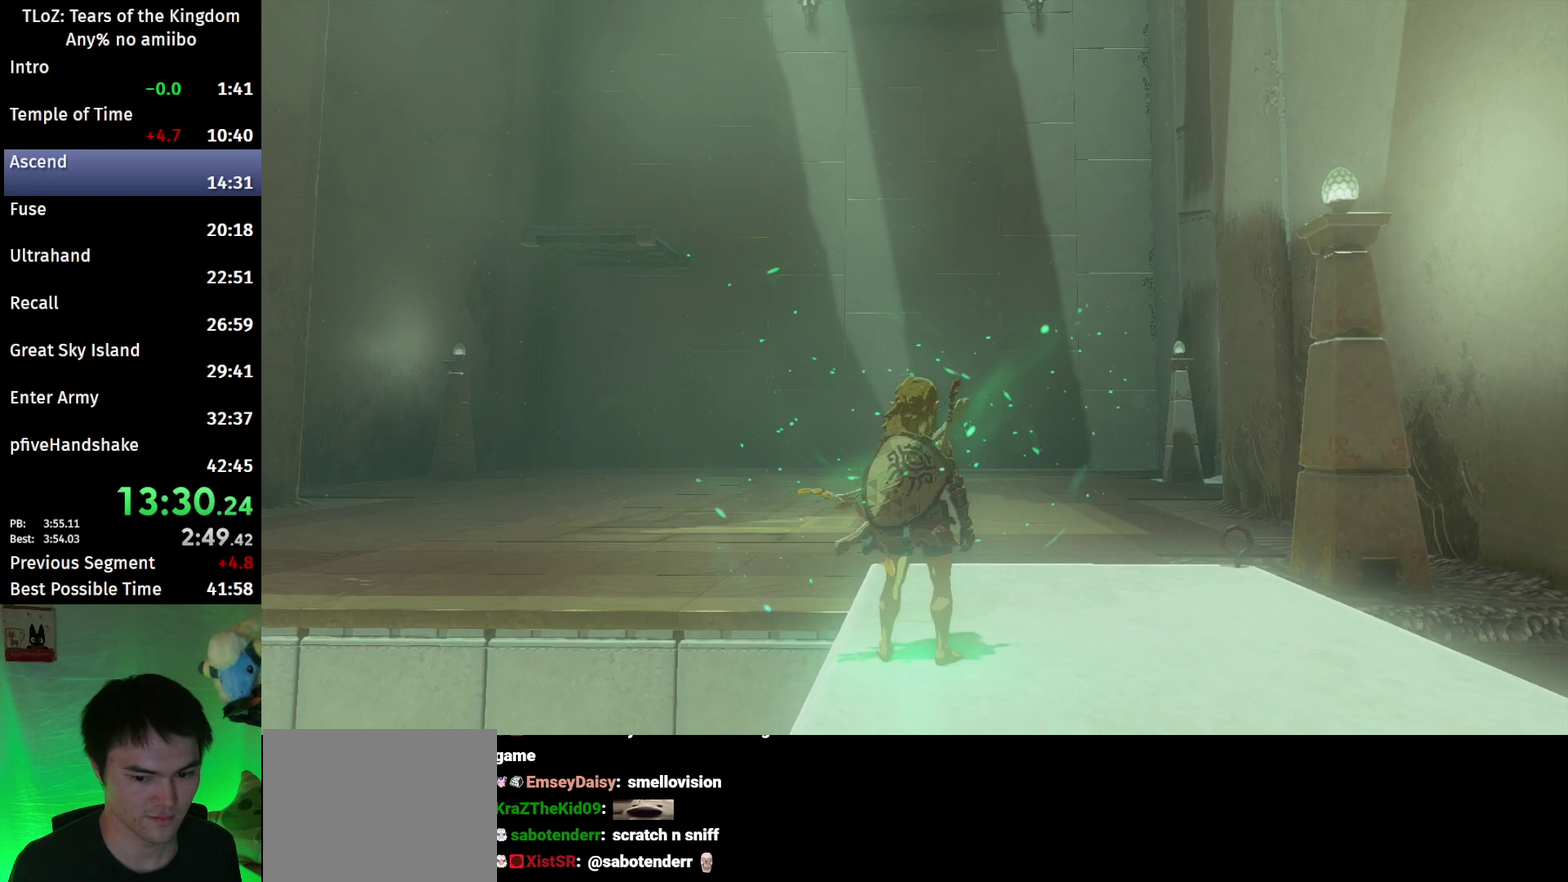
Gameplay with a controller (Nintendo layout); each line is a JSON object with the inputs held at the frame after it. This overlay highlights the sticks when they move; stick clicks (L3 R3) are not distinguishable. Not read: L3 R3.
{"buttons": ["B"], "left_stick": "up", "right_stick": "center"}
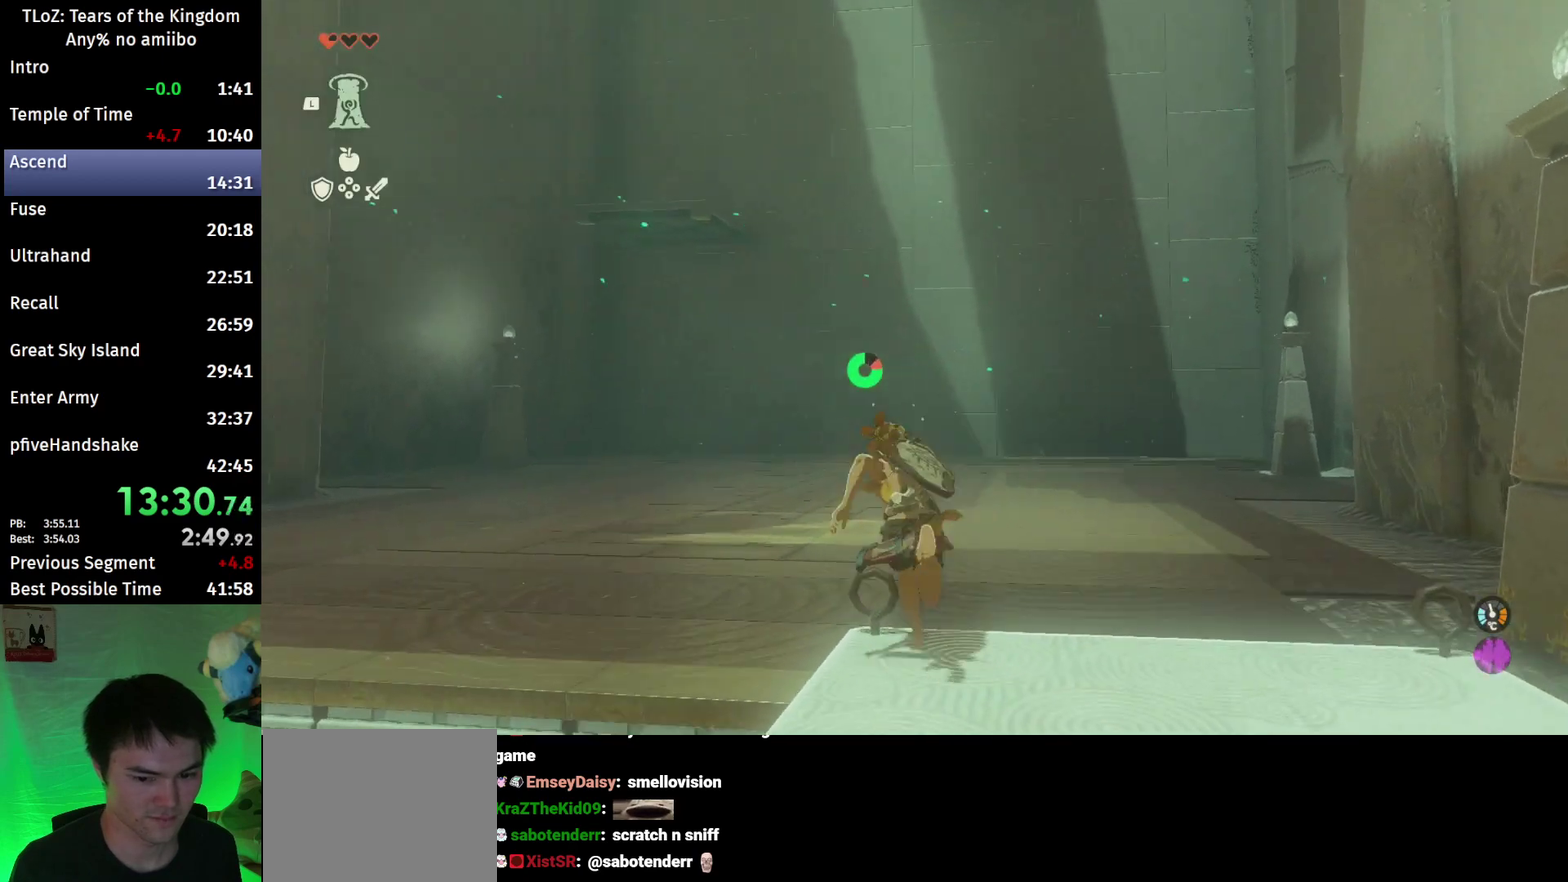
{"buttons": ["B"], "left_stick": "up", "right_stick": "center"}
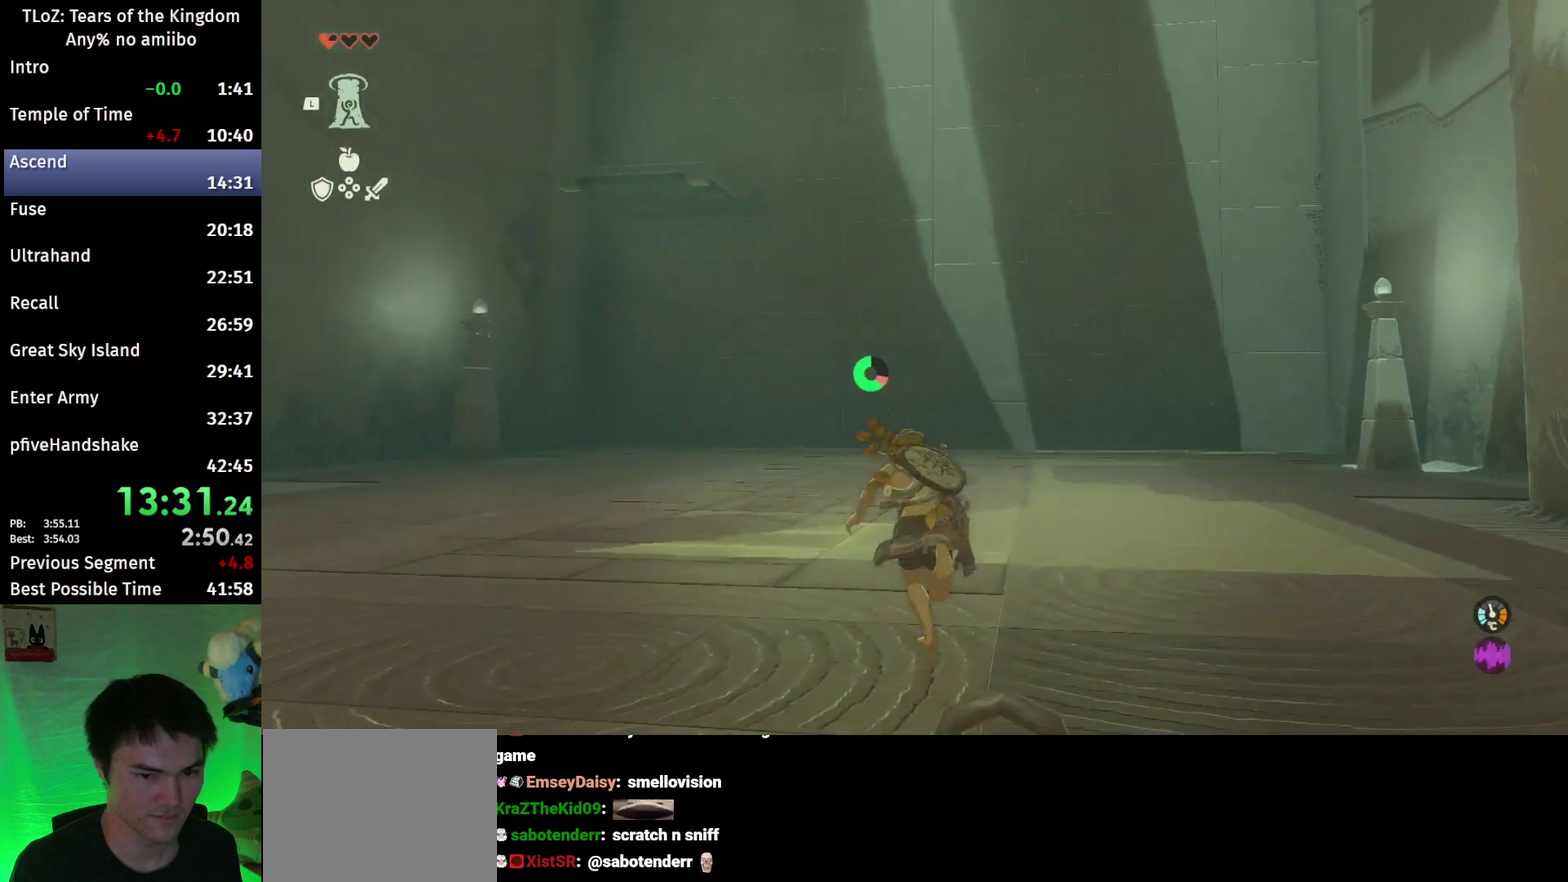
{"buttons": ["B"], "left_stick": "up", "right_stick": "center"}
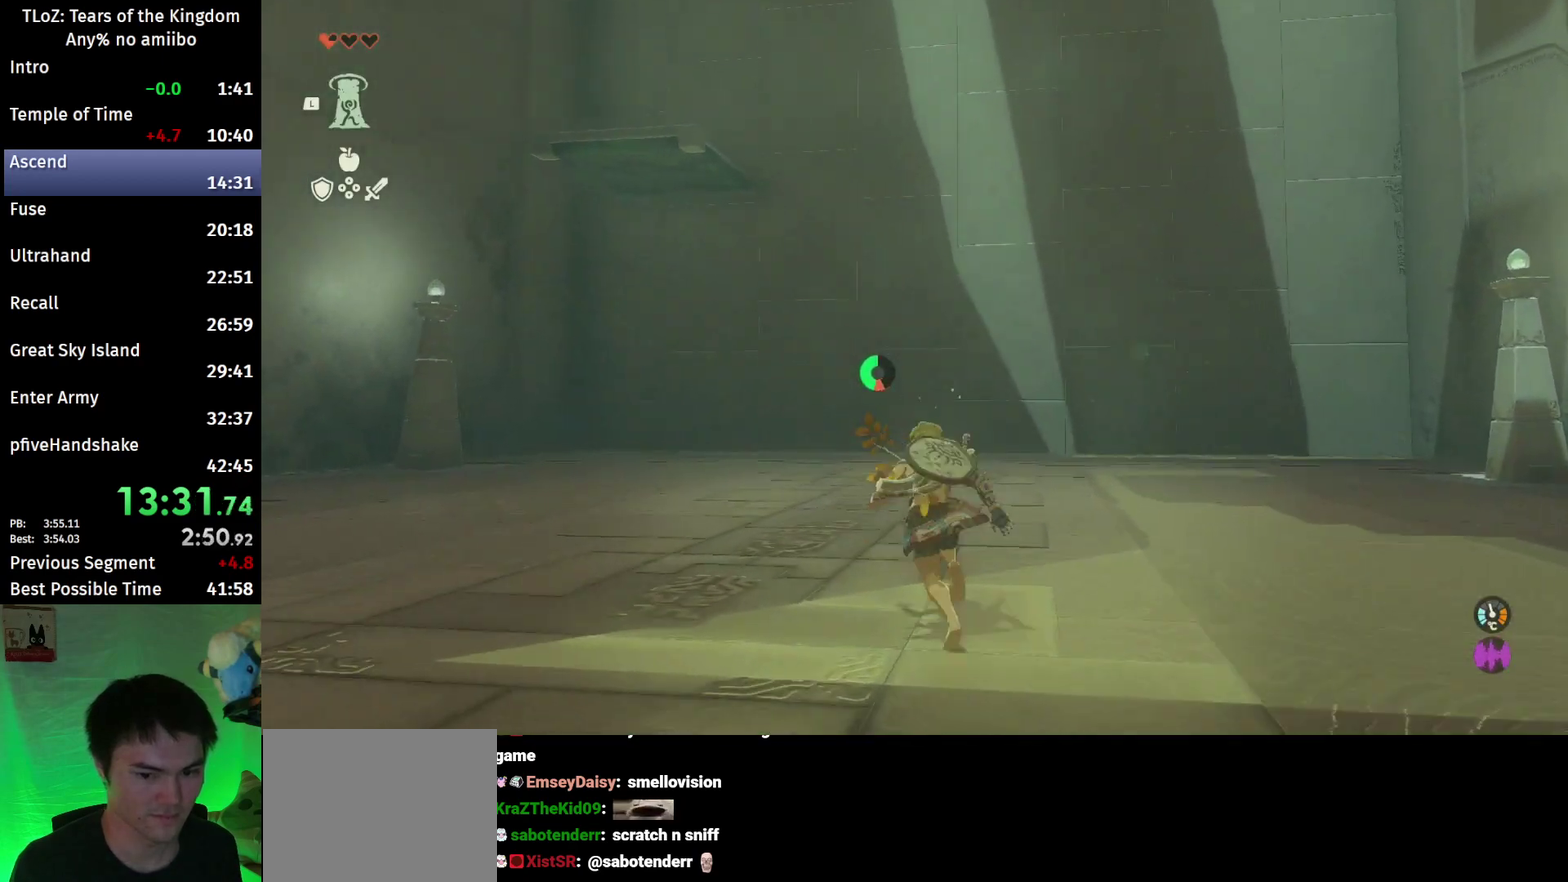
{"buttons": ["B"], "left_stick": "up", "right_stick": "up"}
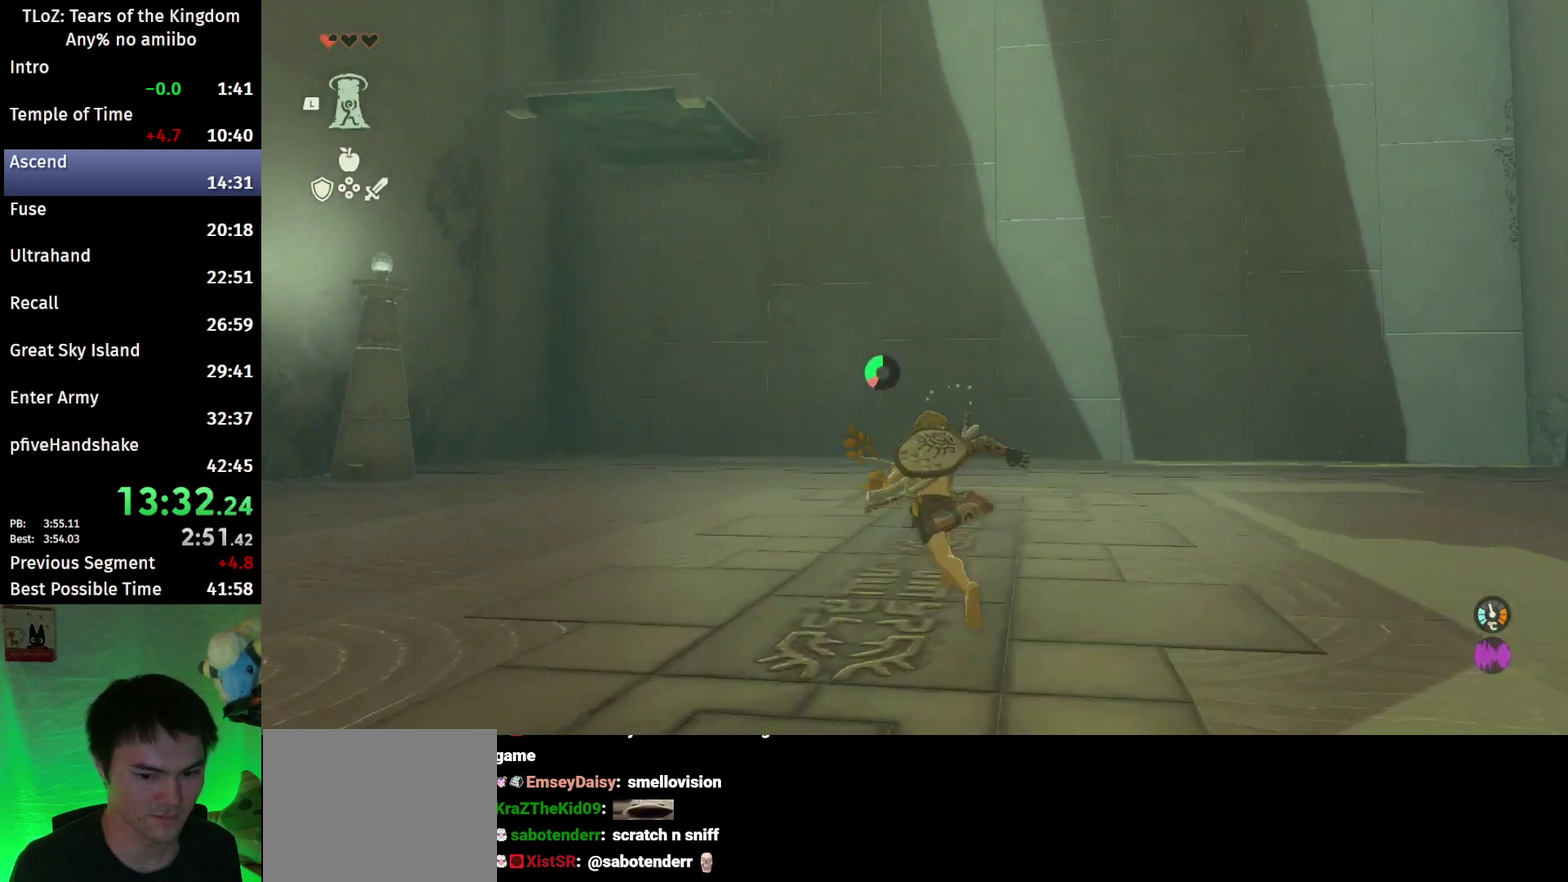
{"buttons": ["B"], "left_stick": "up", "right_stick": "center"}
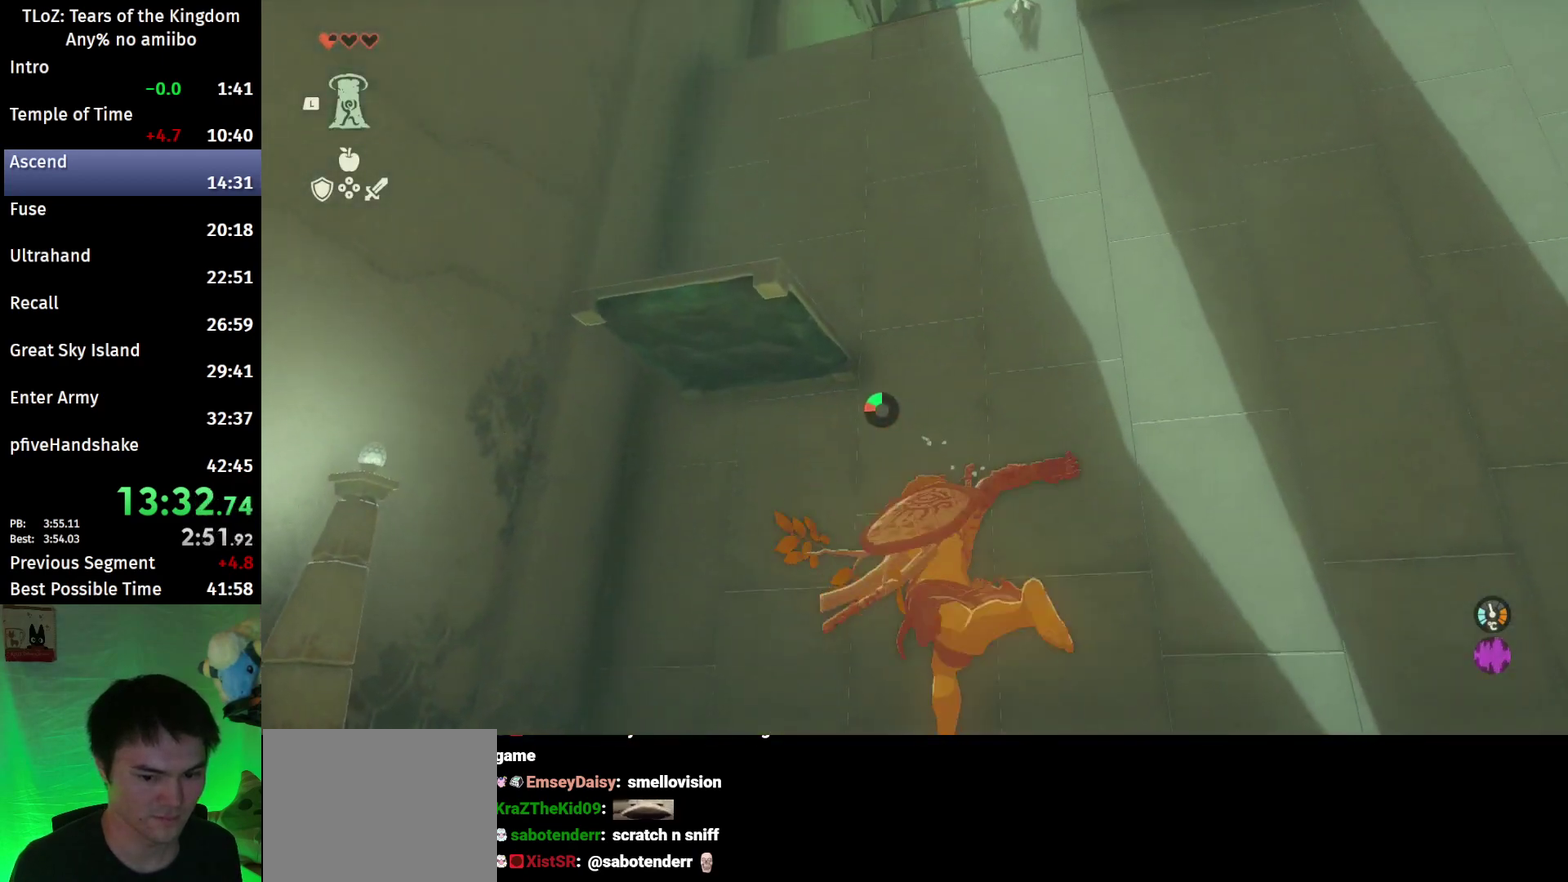
{"buttons": ["B"], "left_stick": "up", "right_stick": "center"}
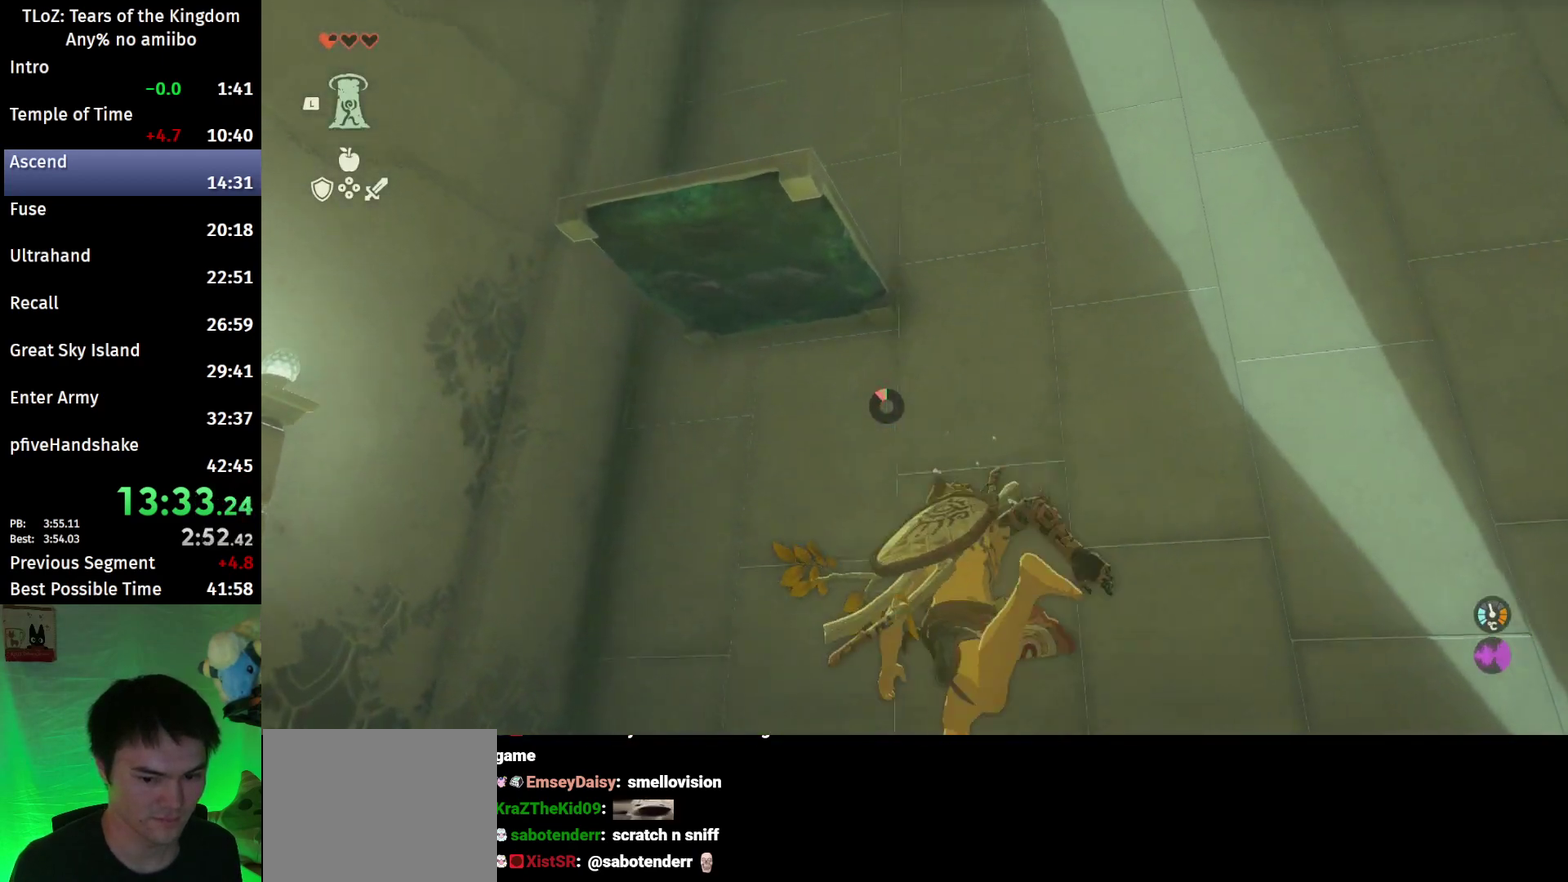
{"buttons": [], "left_stick": "up", "right_stick": "up"}
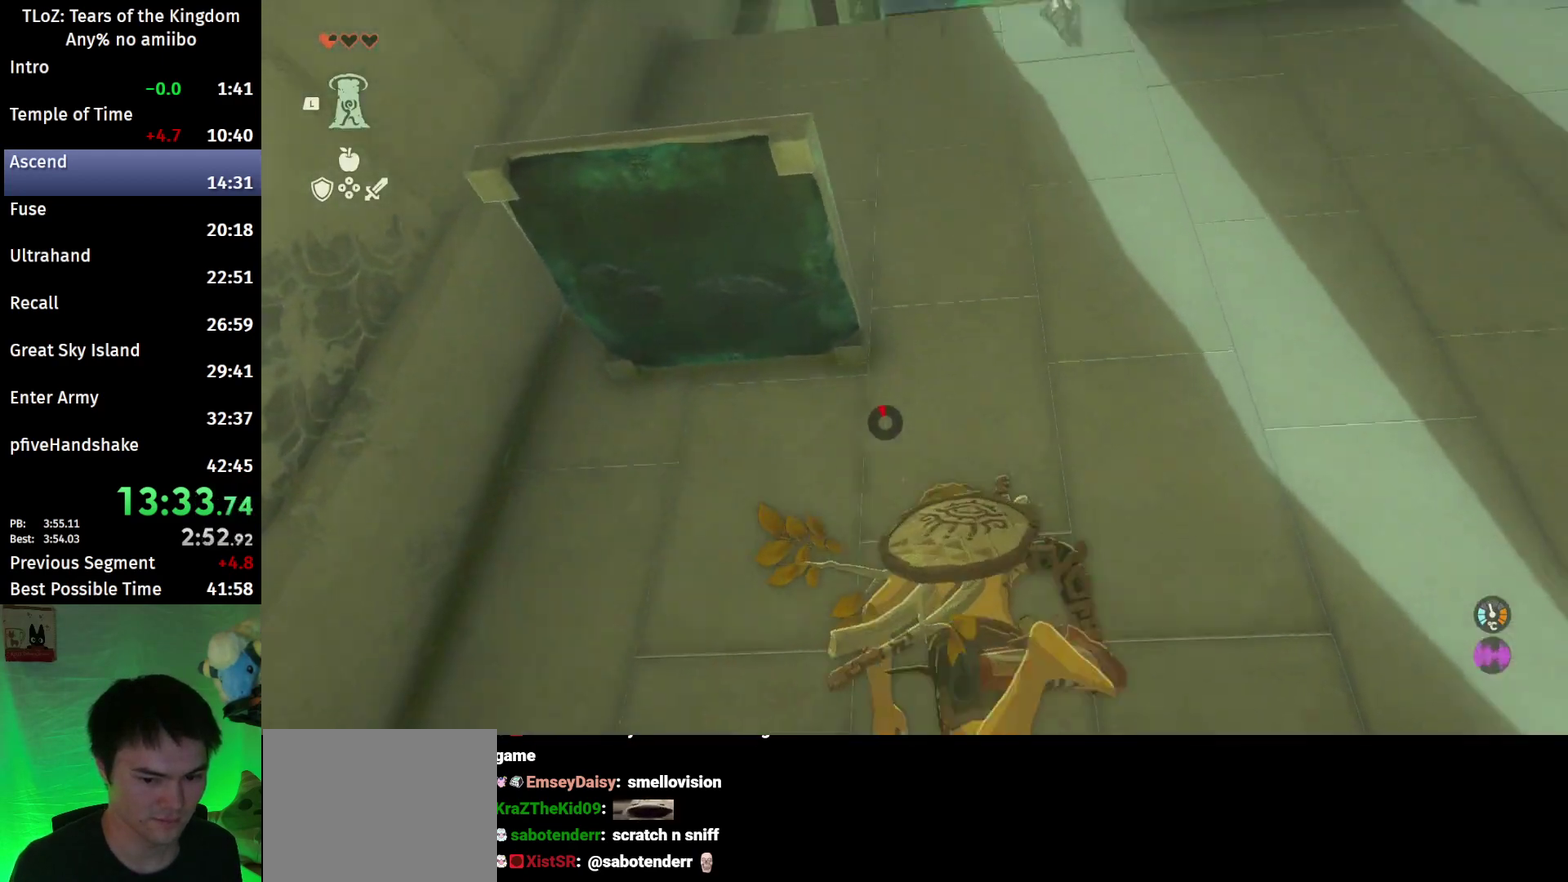
{"buttons": [], "left_stick": "up-right", "right_stick": "center"}
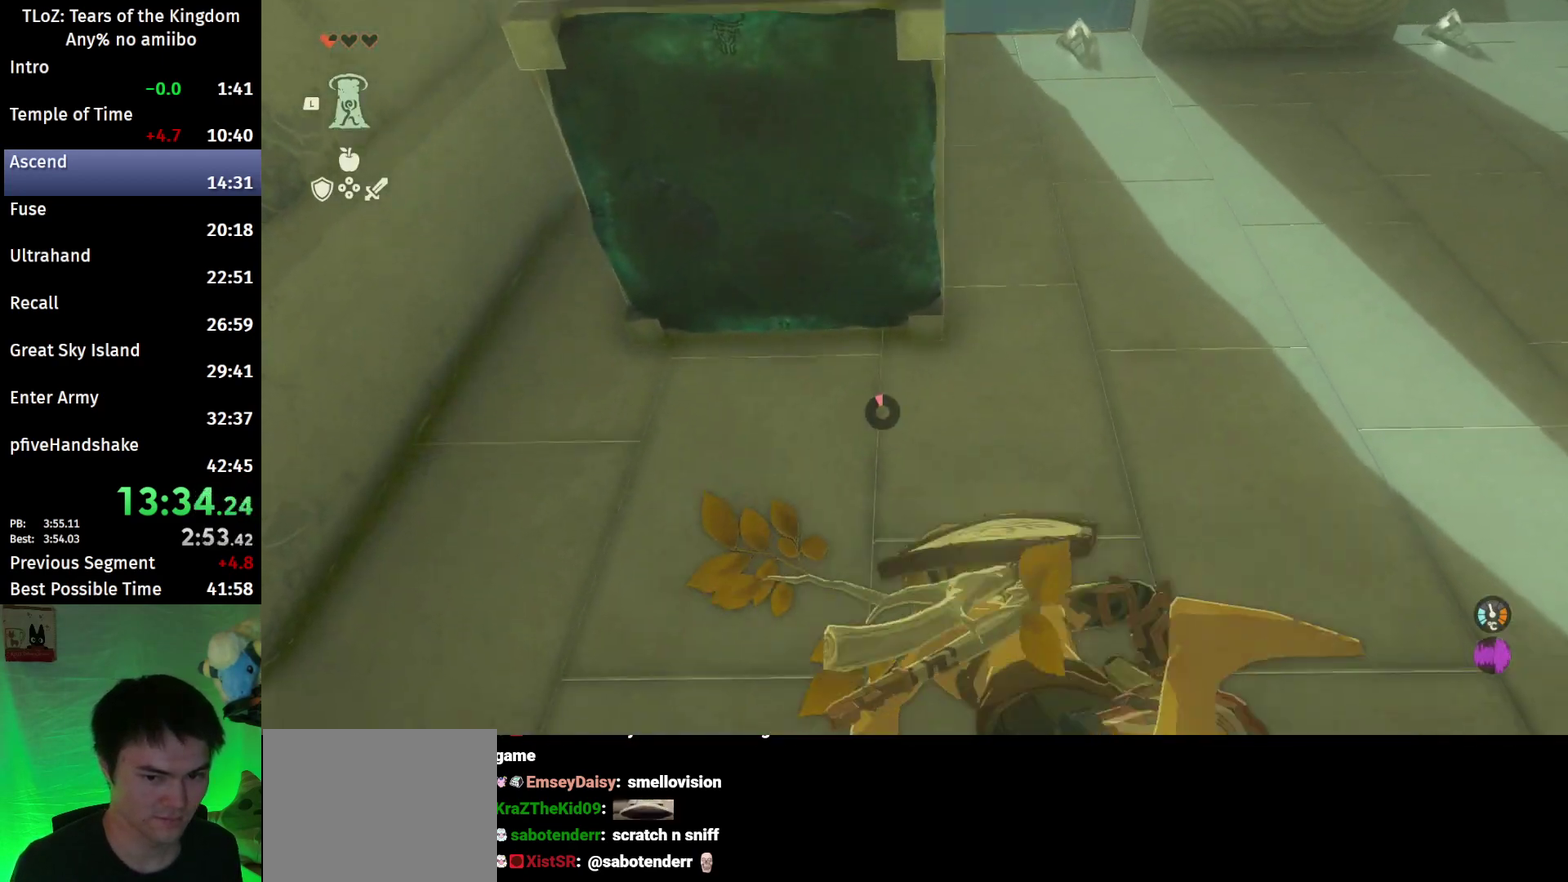
{"buttons": [], "left_stick": "up-right", "right_stick": "center"}
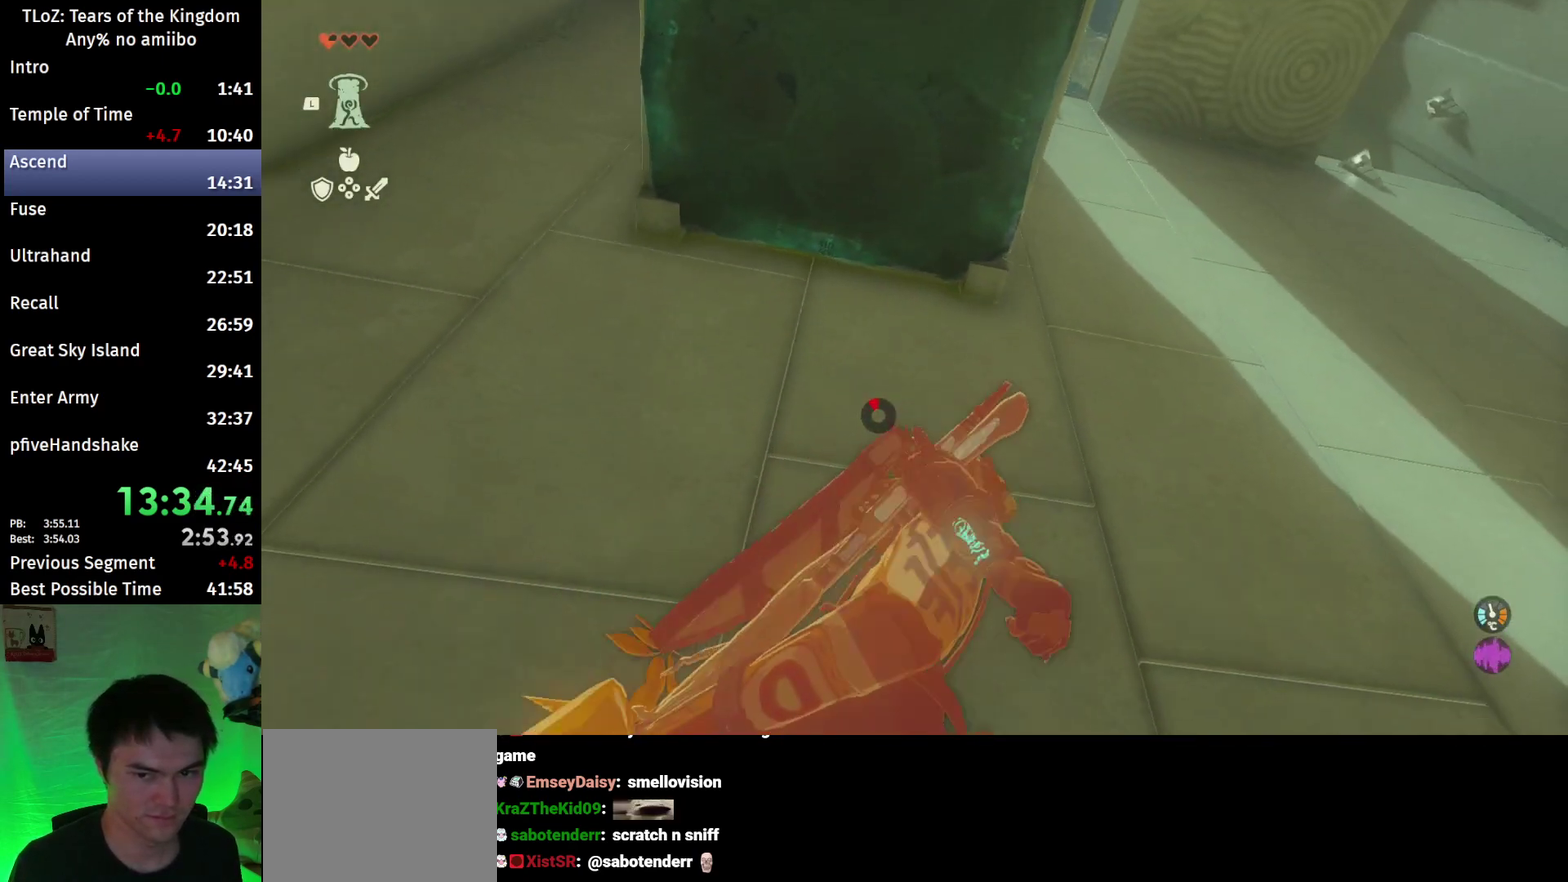
{"buttons": [], "left_stick": "up-right", "right_stick": "center"}
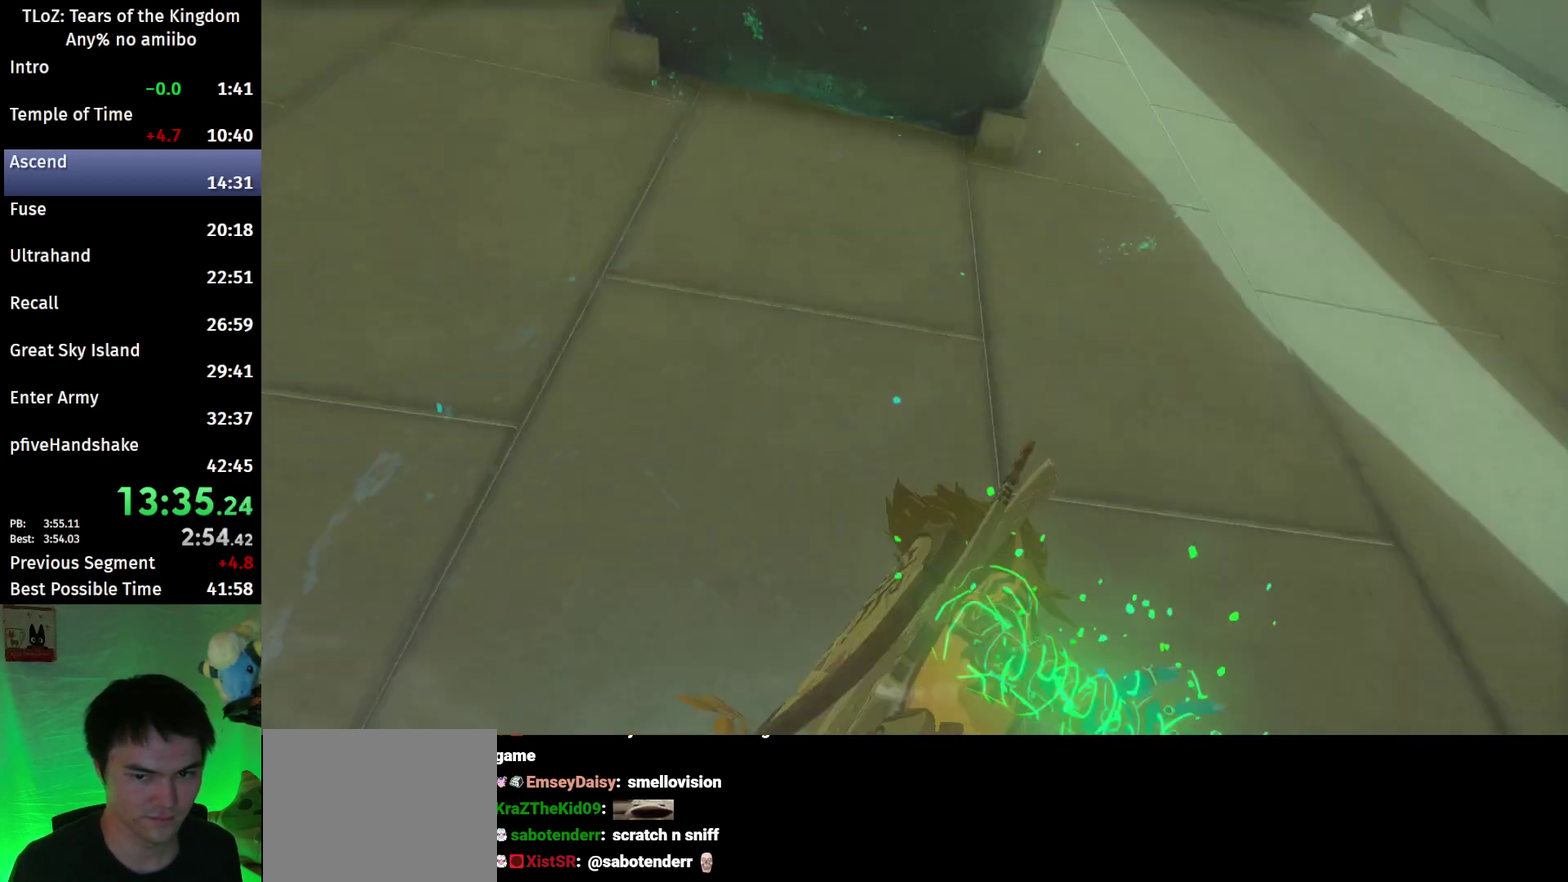
{"buttons": ["A"], "left_stick": "up-right", "right_stick": "center"}
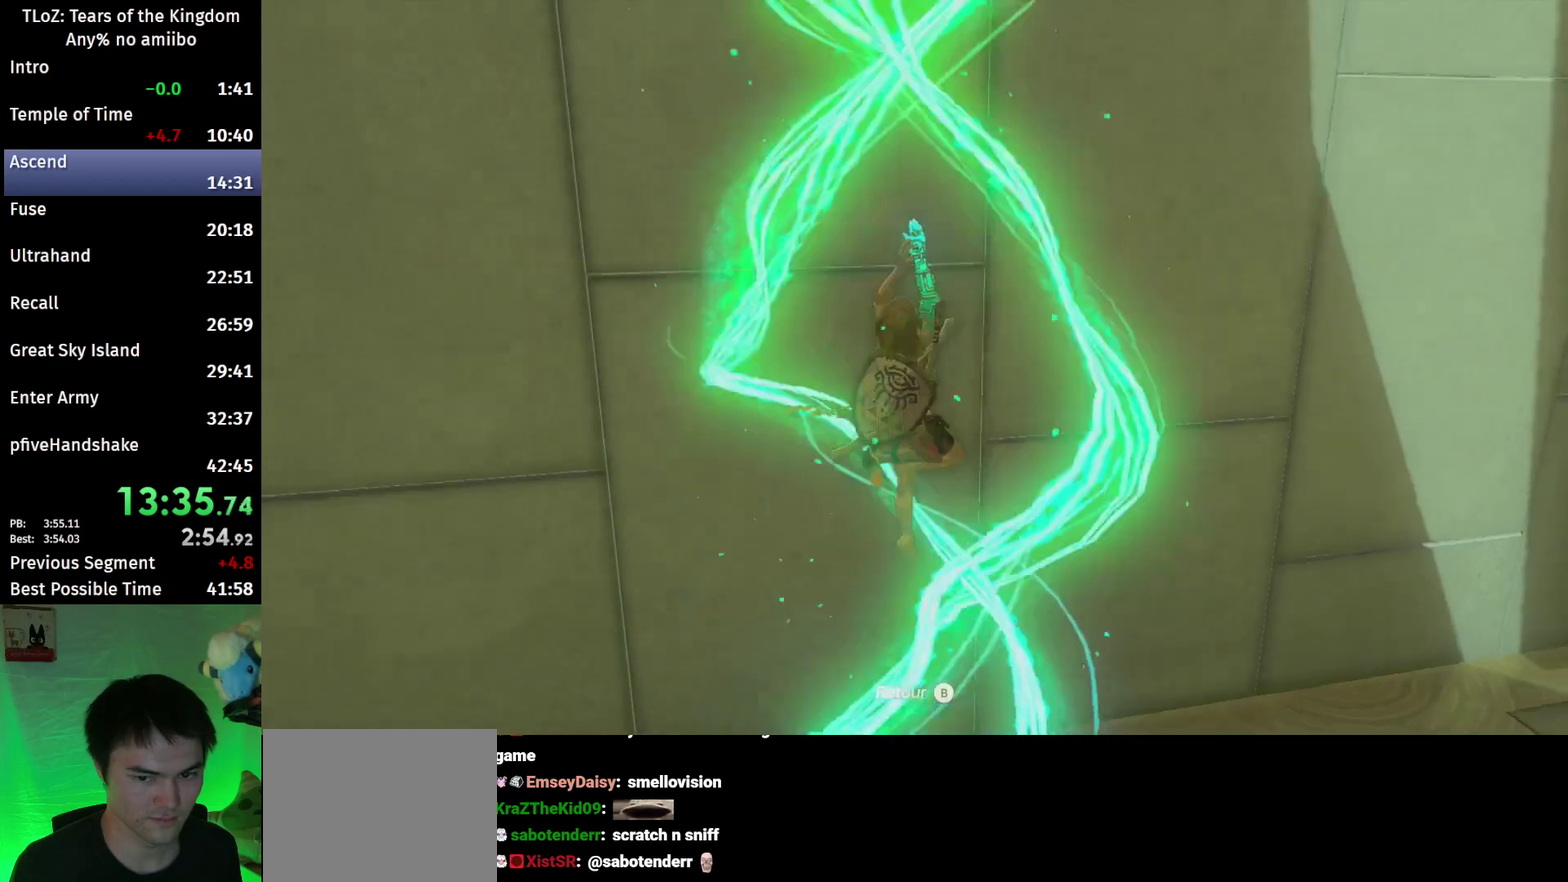
{"buttons": [], "left_stick": "up-right", "right_stick": "center"}
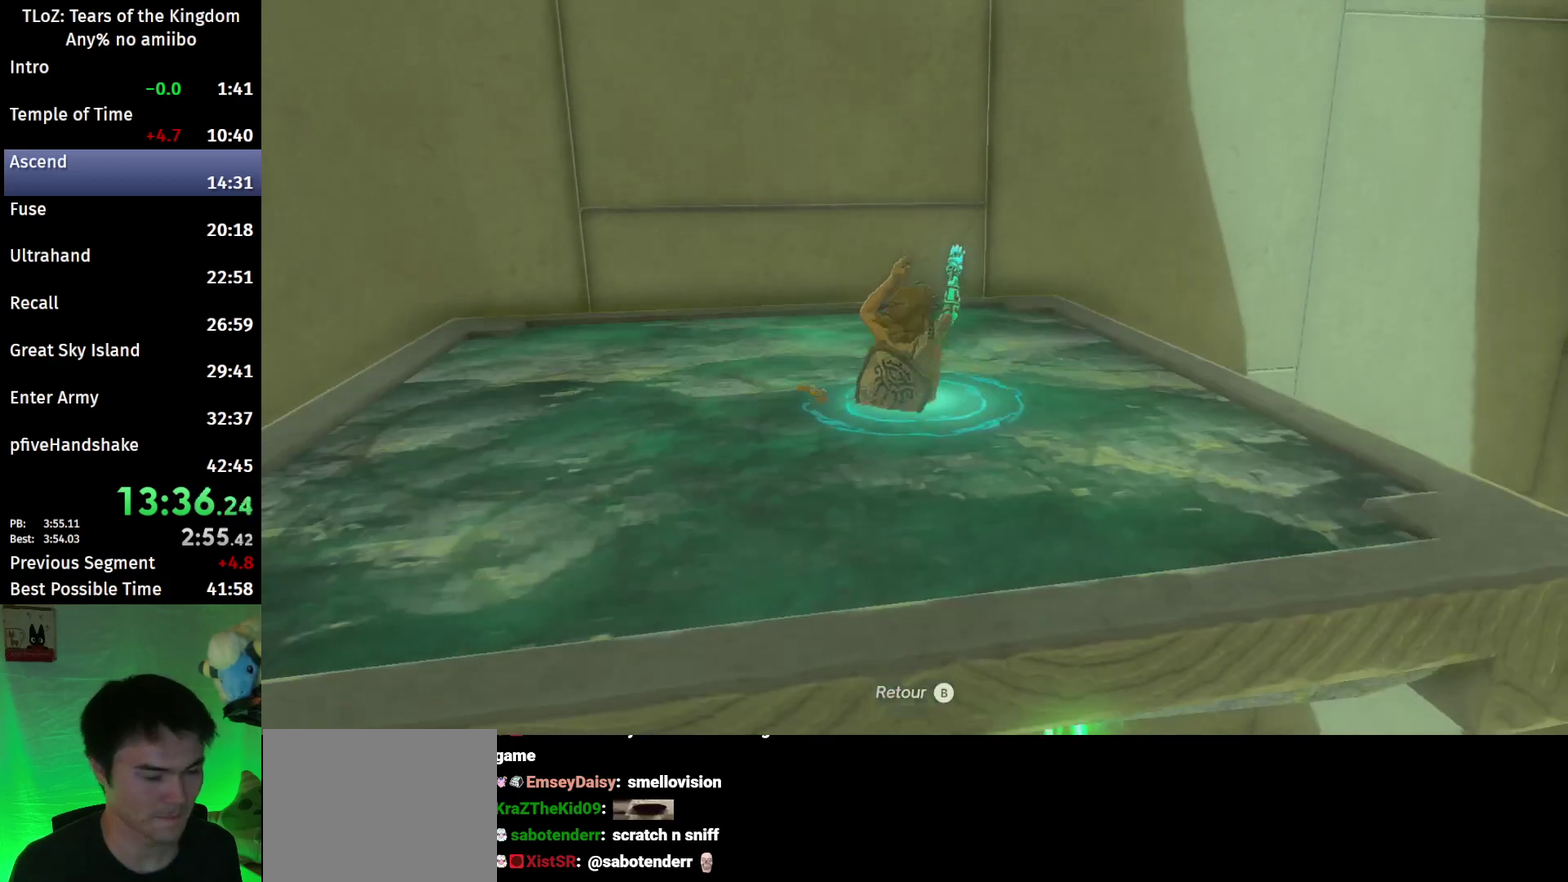
{"buttons": ["A"], "left_stick": "up-right", "right_stick": "center"}
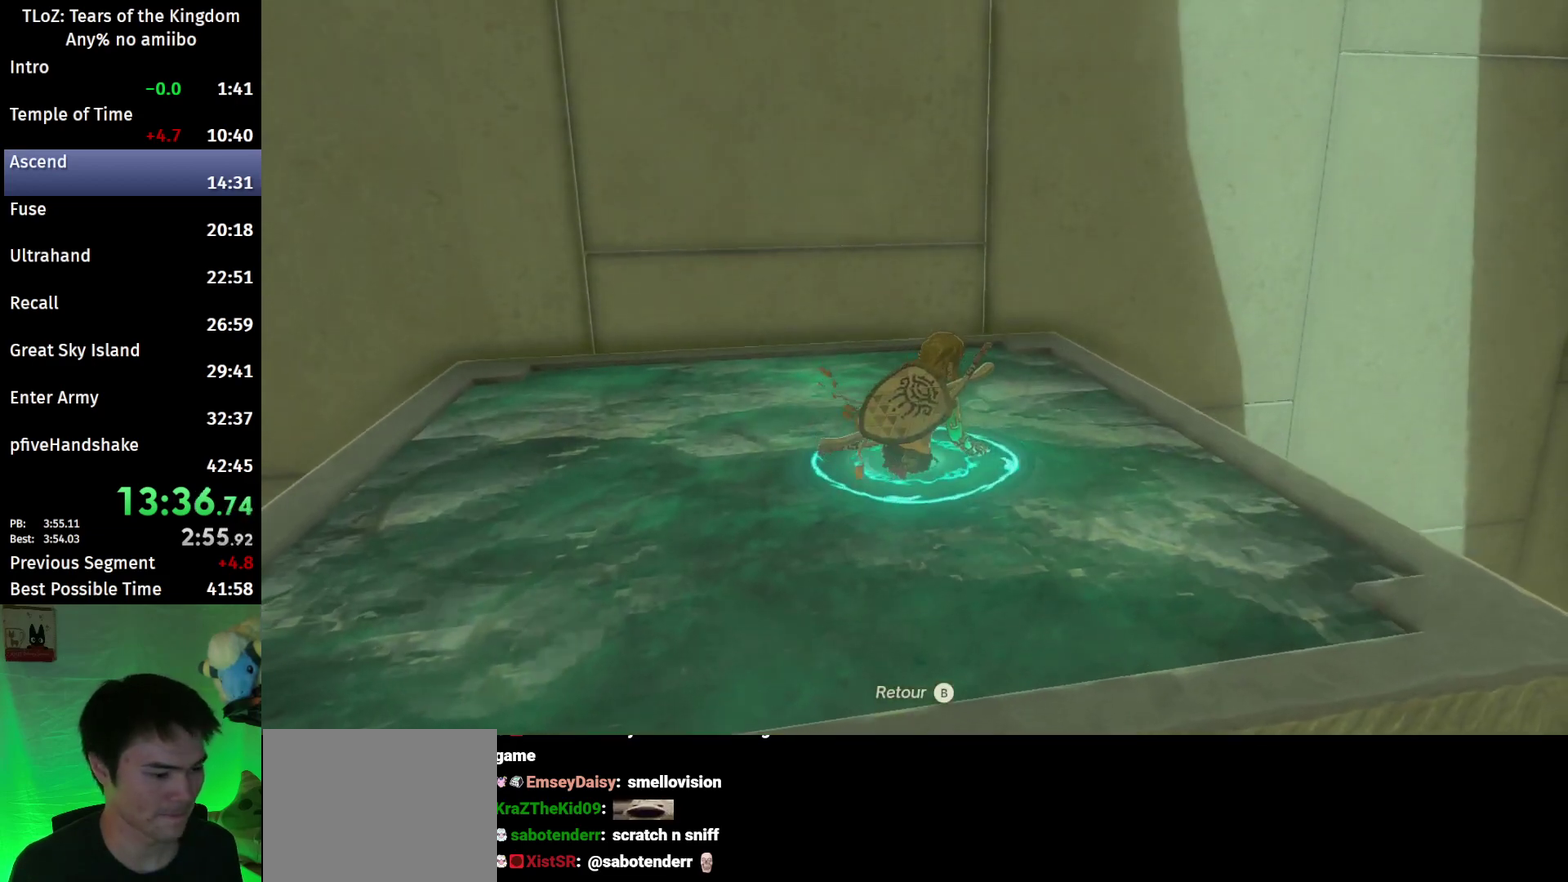
{"buttons": [], "left_stick": "up-right", "right_stick": "center"}
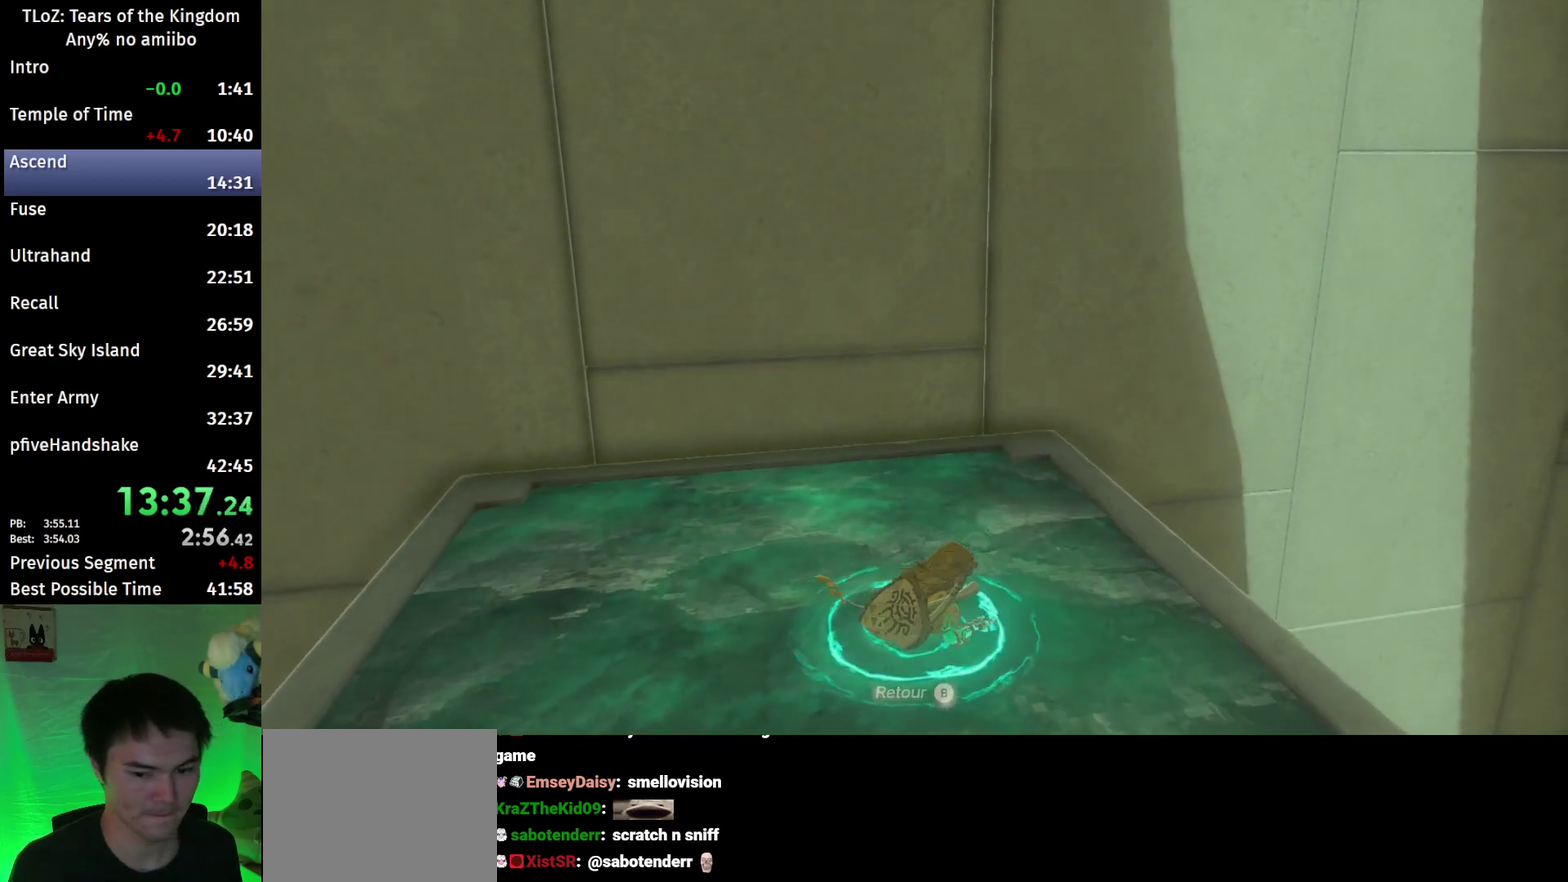
{"buttons": [], "left_stick": "up-right", "right_stick": "center"}
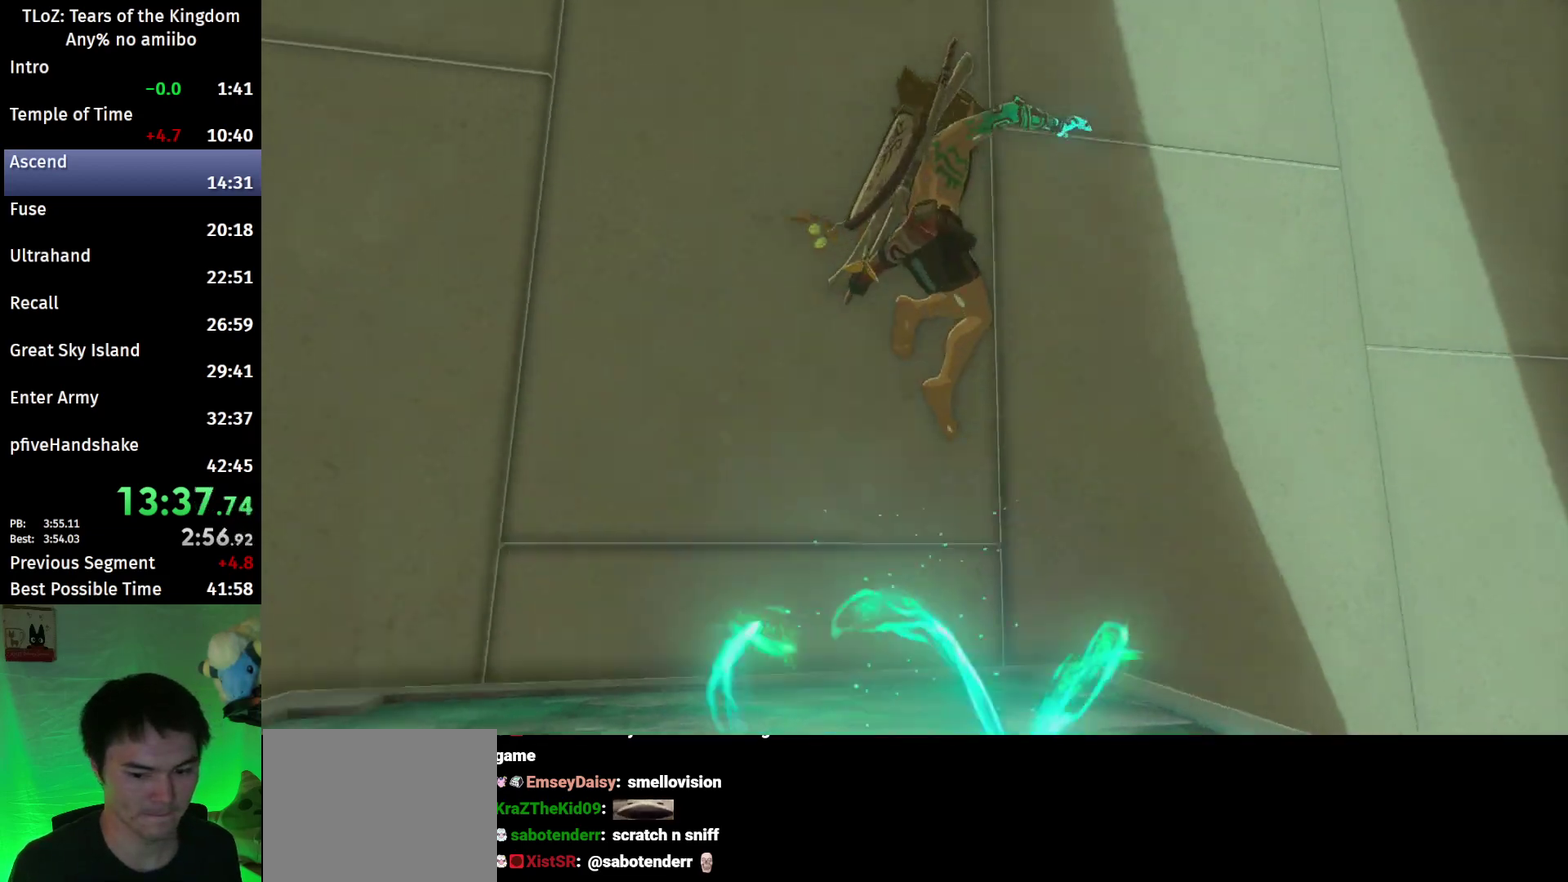
{"buttons": [], "left_stick": "up-right", "right_stick": "center"}
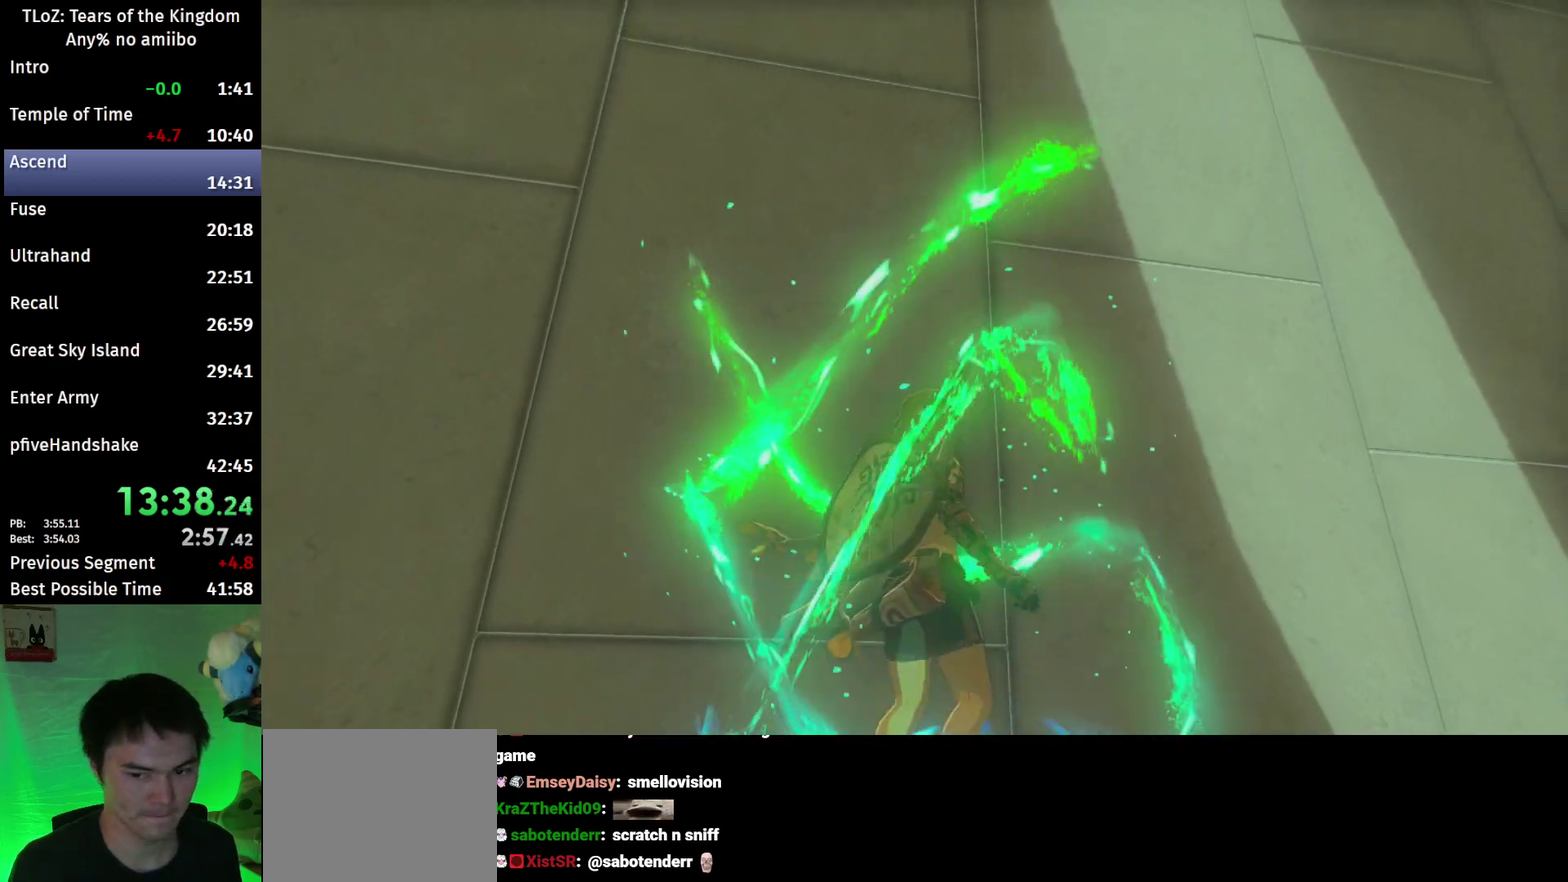
{"buttons": [], "left_stick": "up-right", "right_stick": "up"}
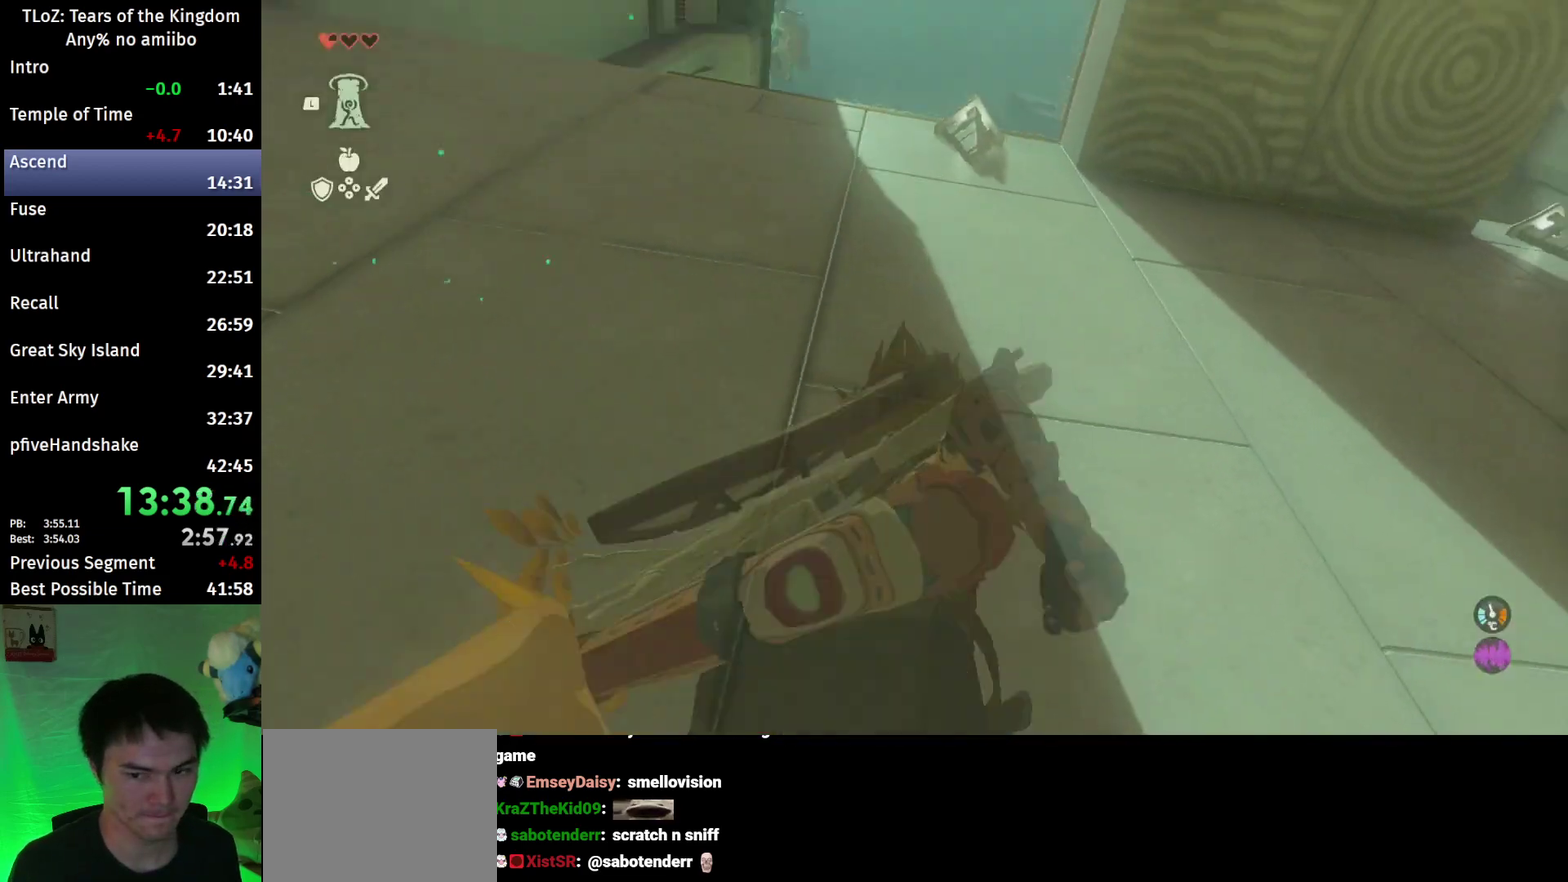
{"buttons": [], "left_stick": "center", "right_stick": "center"}
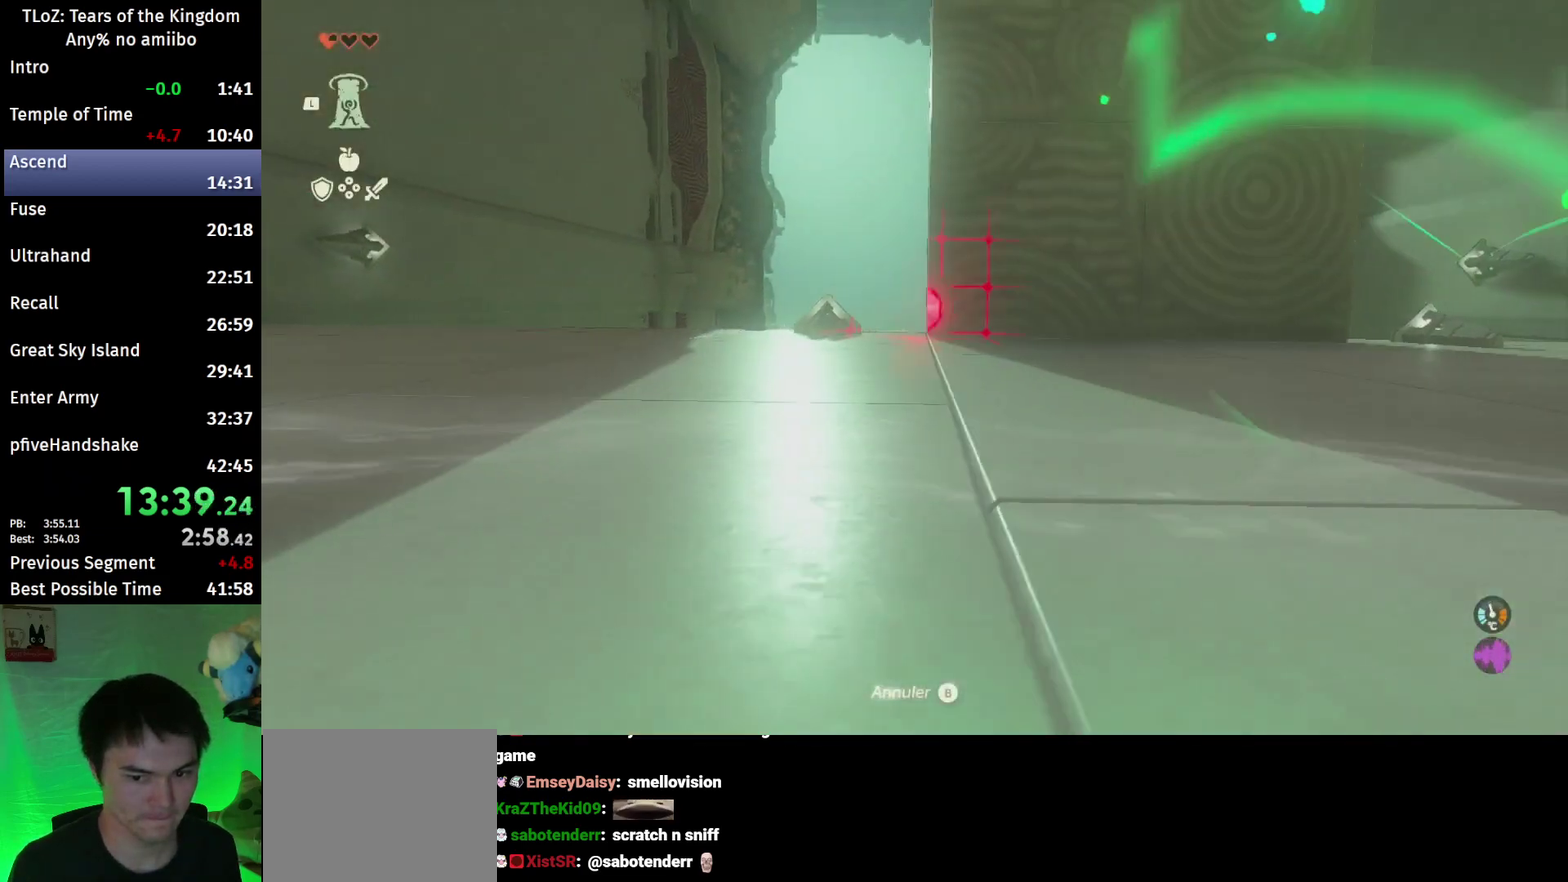
{"buttons": ["A"], "left_stick": "center", "right_stick": "center"}
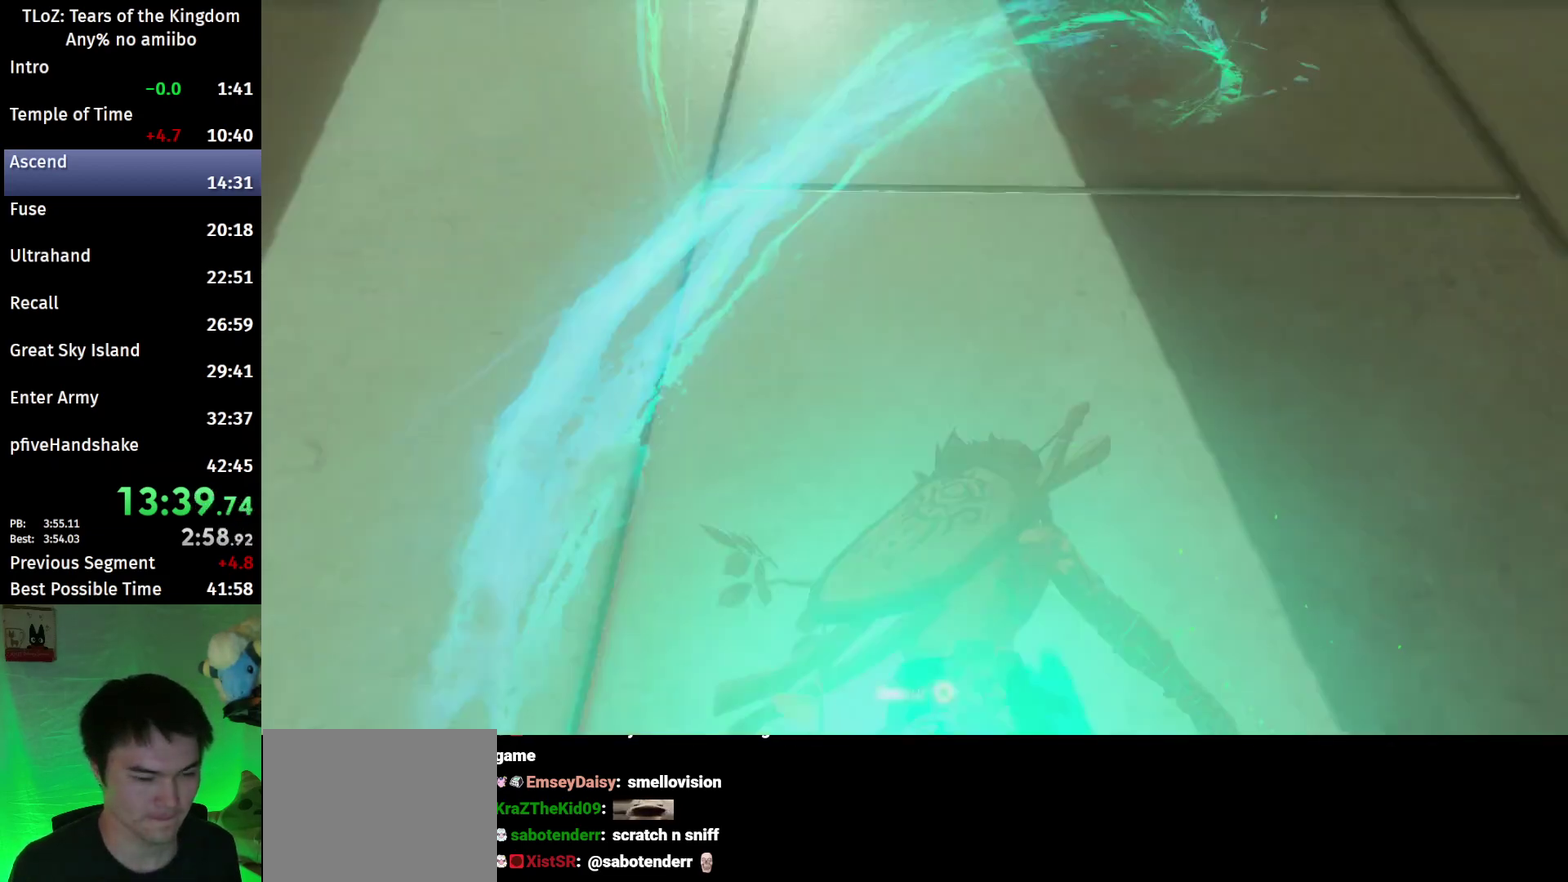
{"buttons": [], "left_stick": "center", "right_stick": "center"}
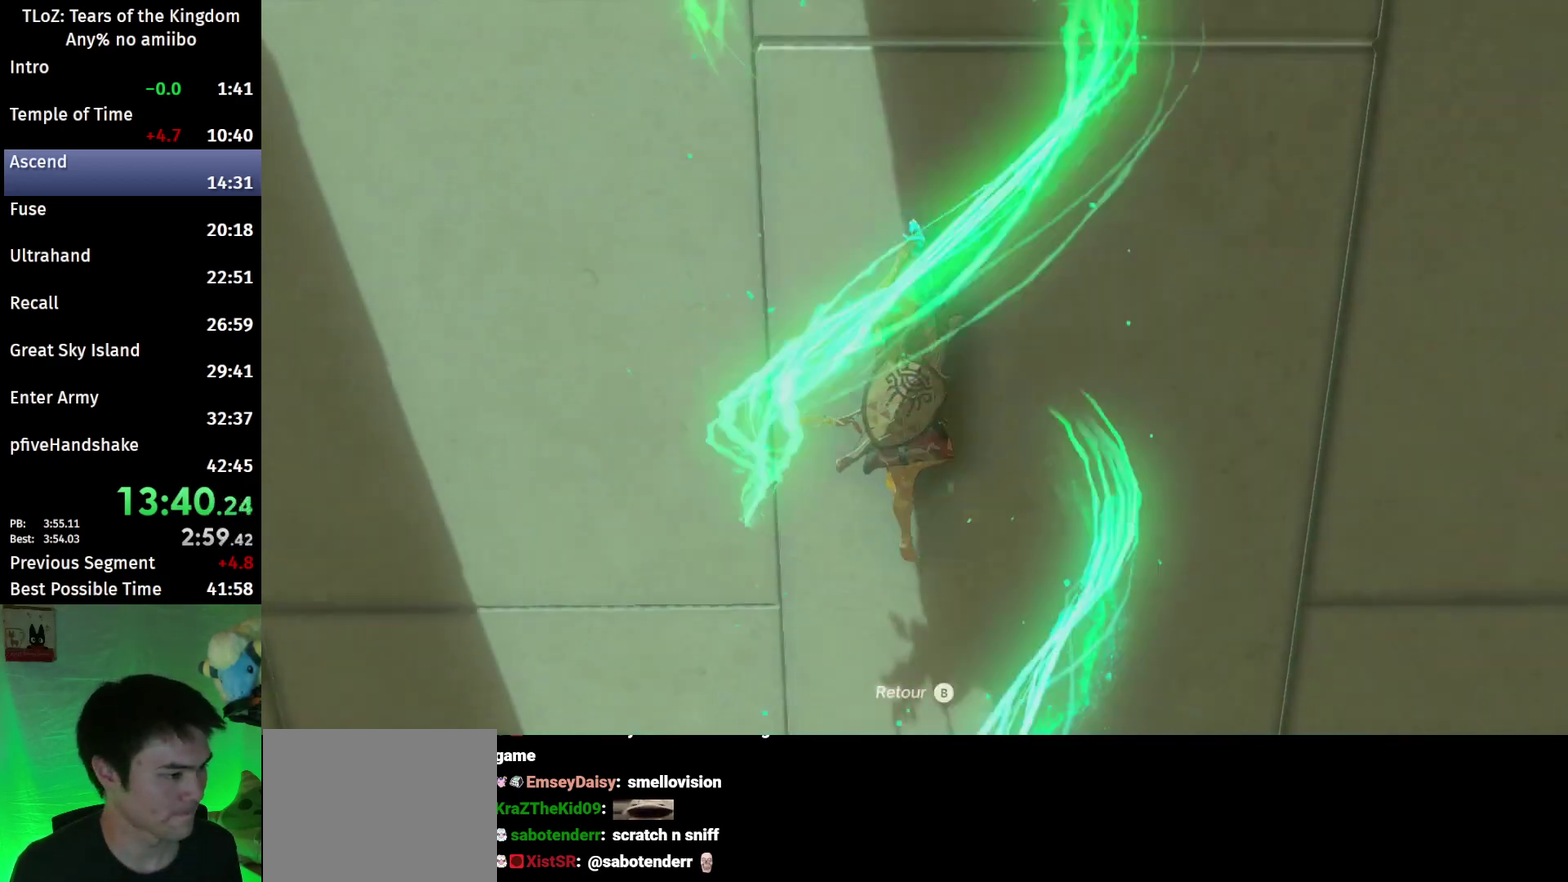
{"buttons": [], "left_stick": "center", "right_stick": "center"}
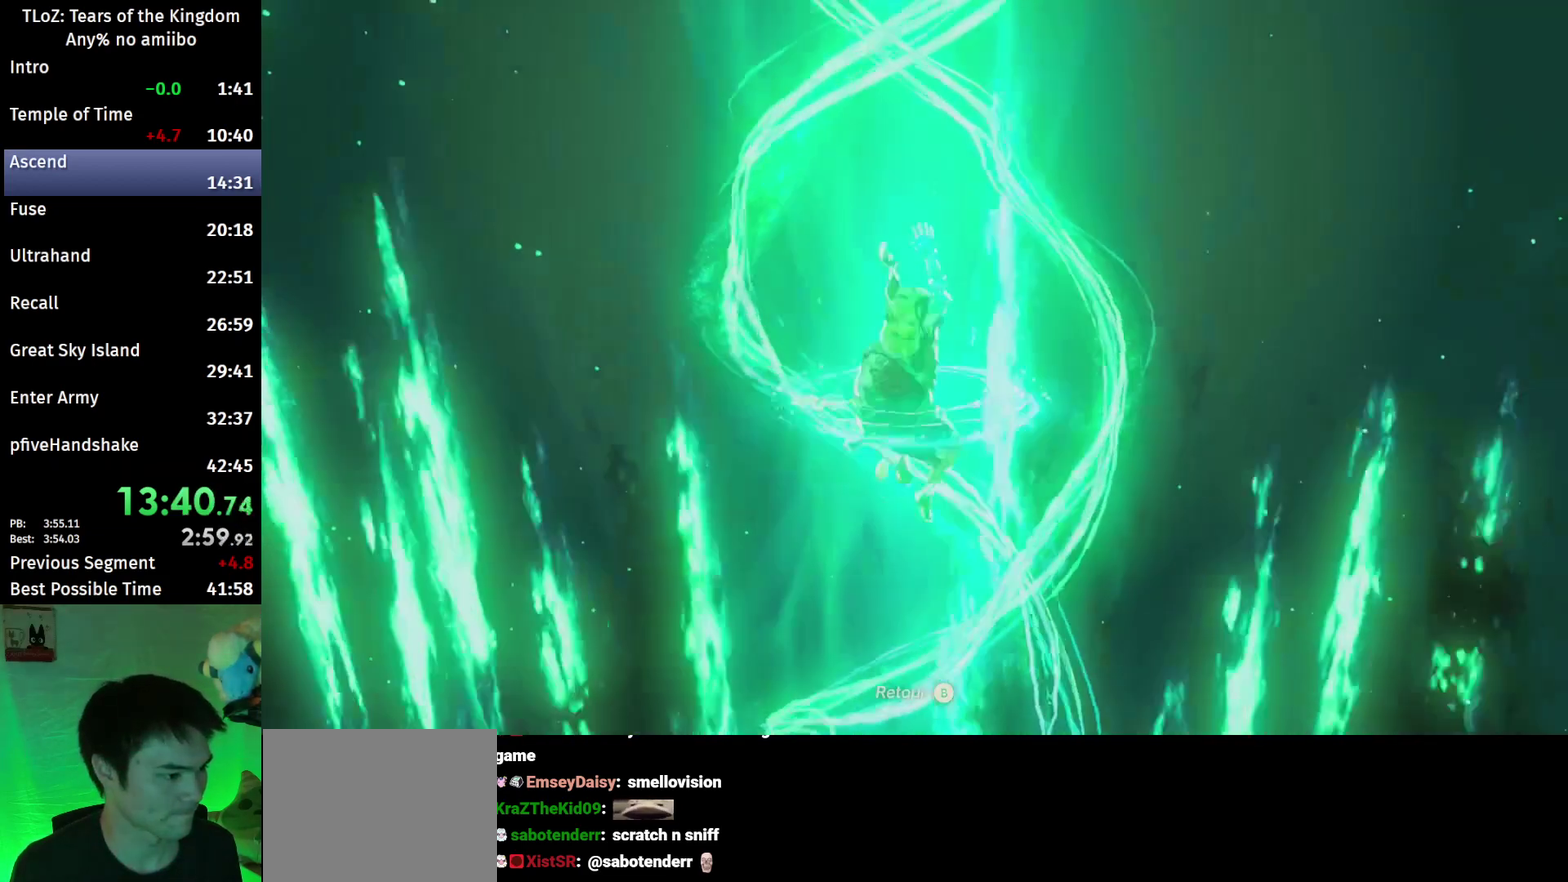
{"buttons": [], "left_stick": "center", "right_stick": "center"}
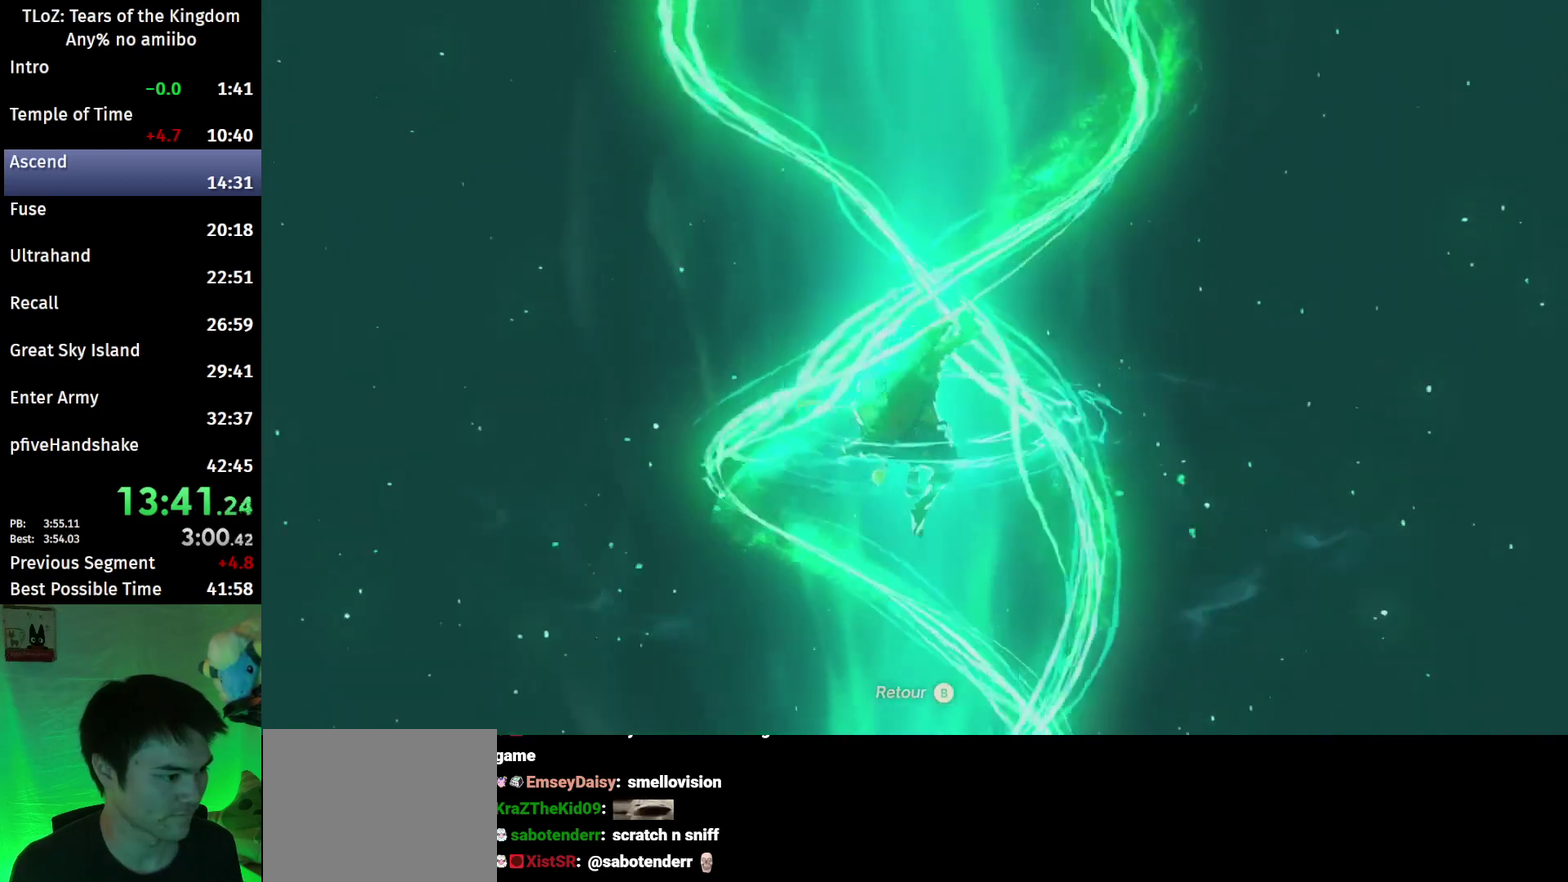
{"buttons": [], "left_stick": "center", "right_stick": "down"}
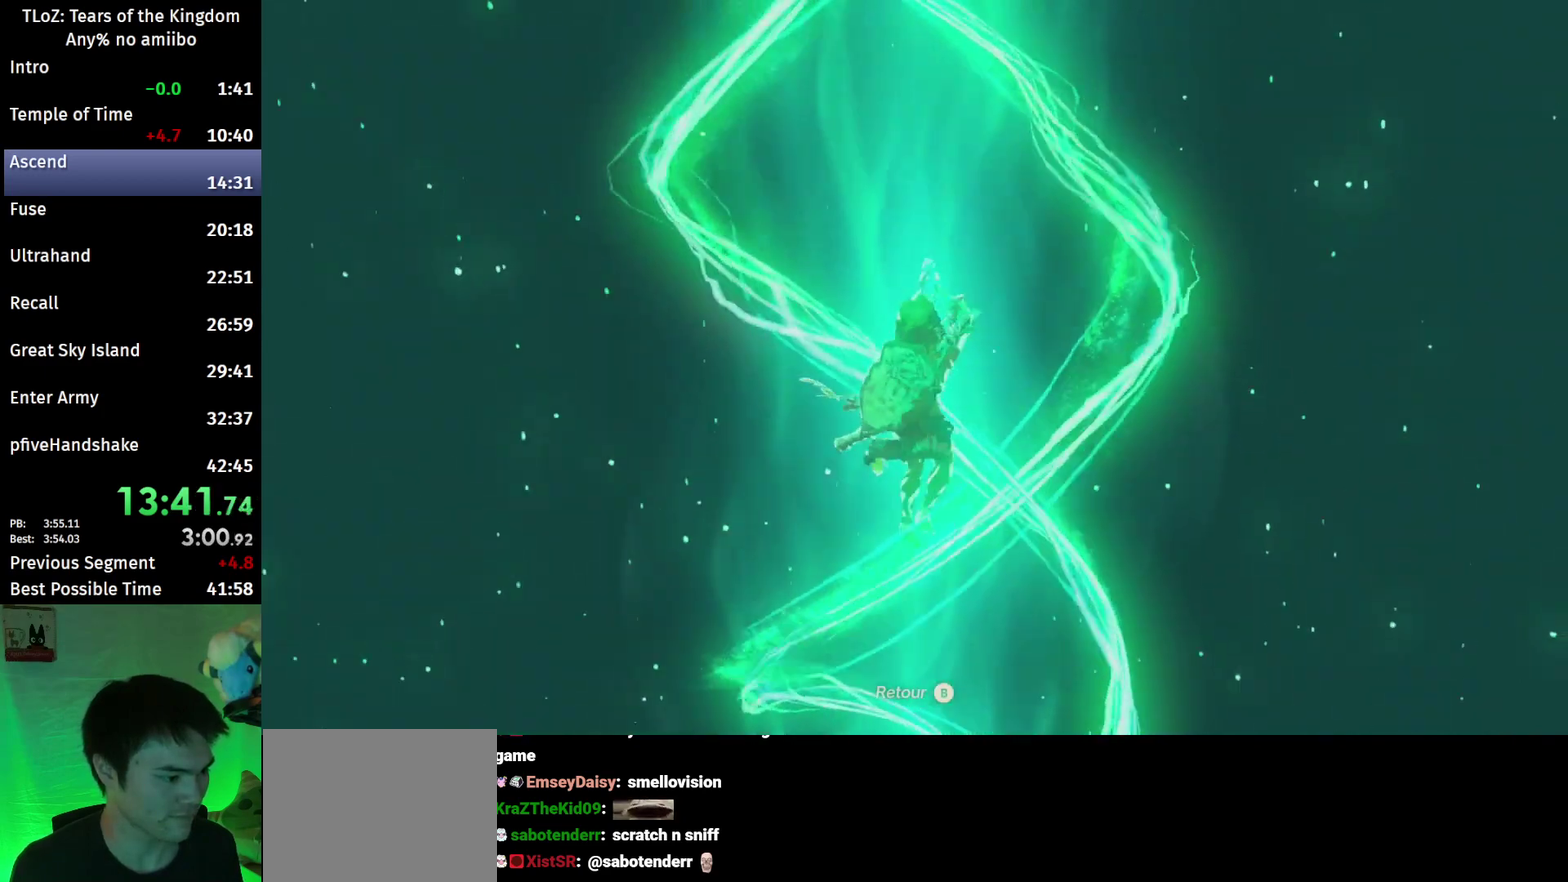
{"buttons": [], "left_stick": "center", "right_stick": "down"}
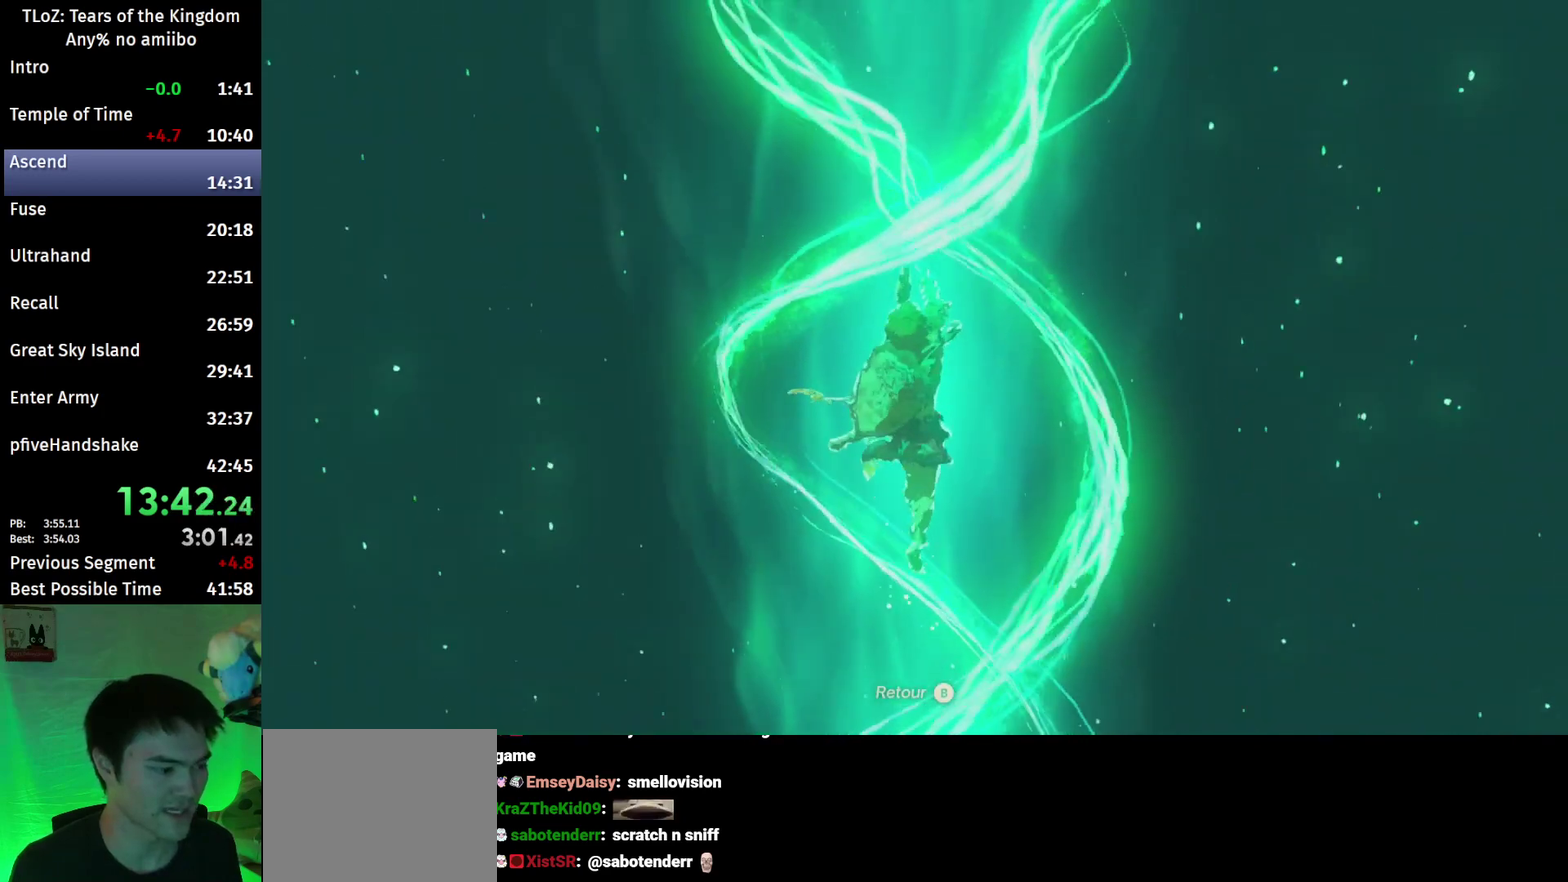
{"buttons": [], "left_stick": "center", "right_stick": "center"}